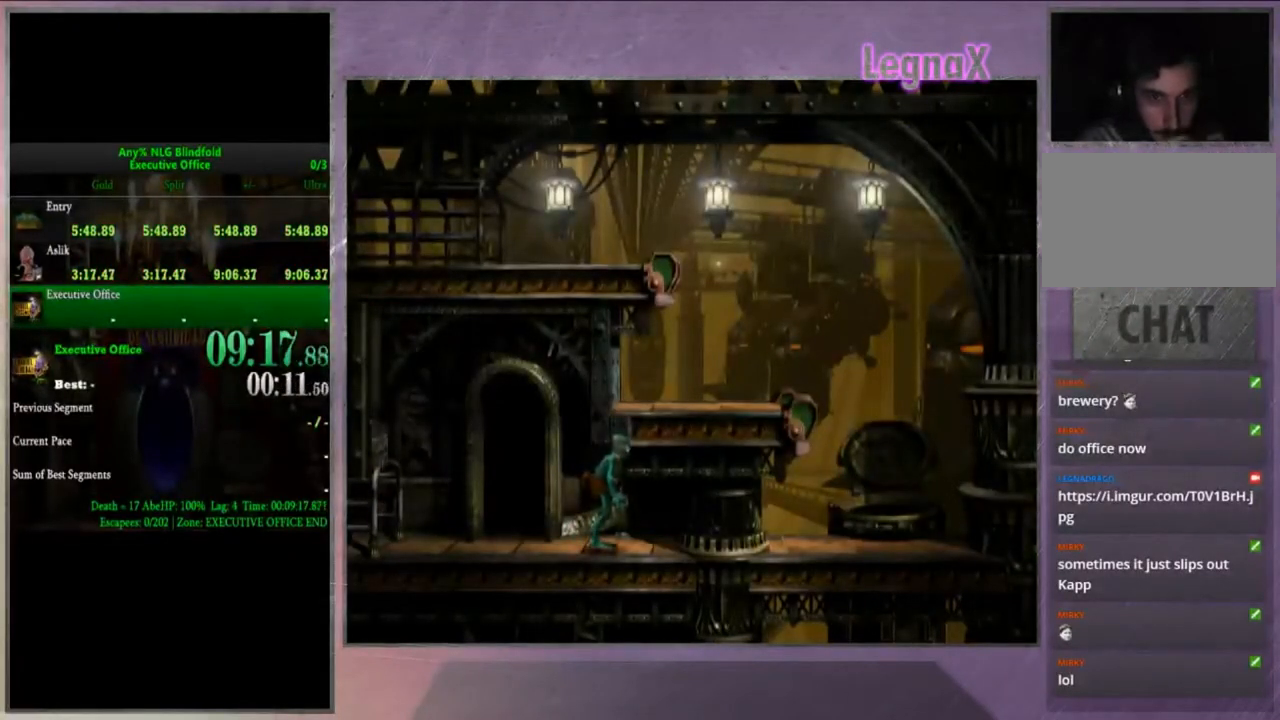
Gameplay with a controller (PlayStation layout); each line is a JSON object with the inputs held at the frame after it. "events" lists button and stick changes between this image and that frame as [ms after this image, input, new state], when the widget could be followed in between. Not read: L3 R3.
{"buttons": [], "left_stick": "center", "right_stick": "center", "events": []}
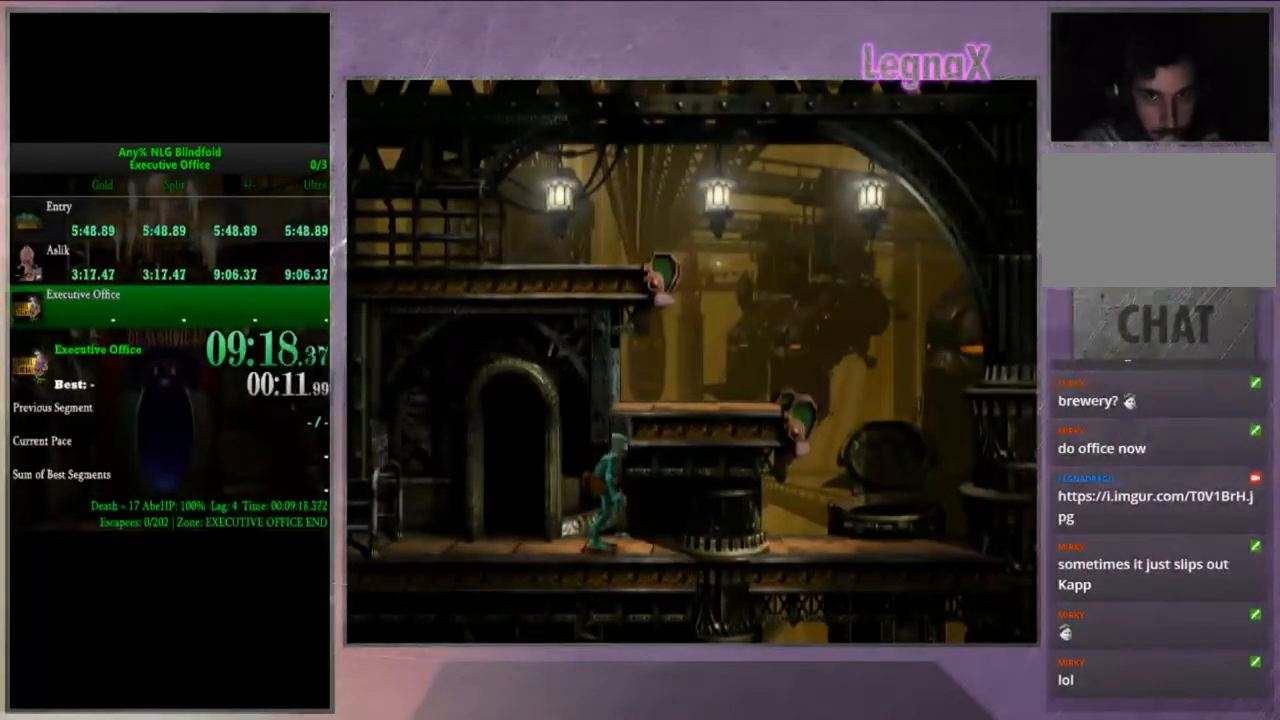
{"buttons": [], "left_stick": "left", "right_stick": "center", "events": [[467, "left_stick", "left"]]}
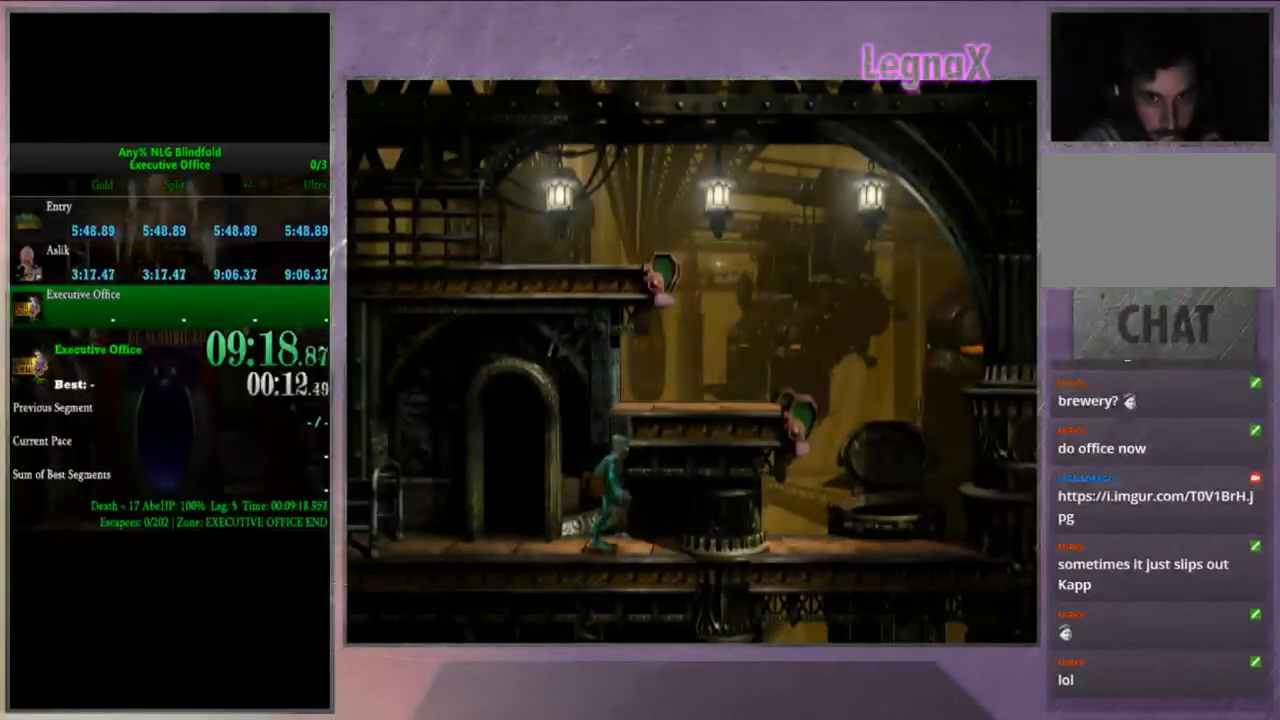
{"buttons": [], "left_stick": "center", "right_stick": "center", "events": [[100, "left_stick", "center"]]}
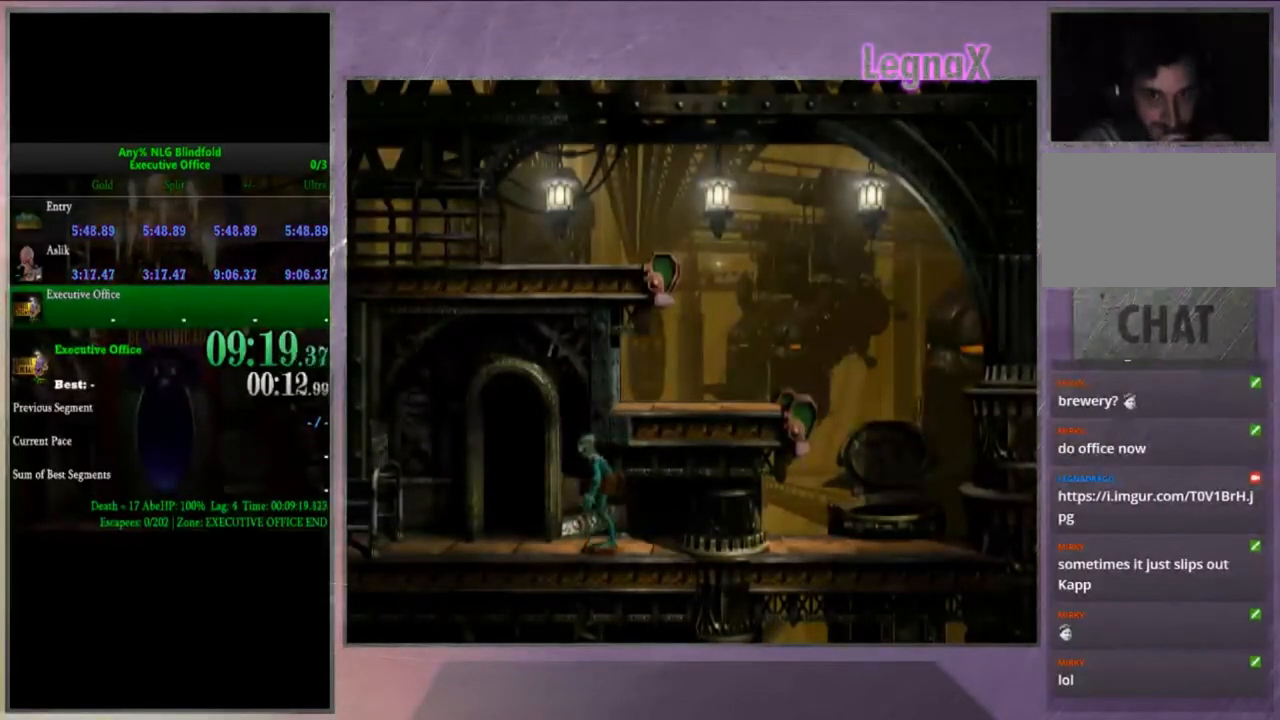
{"buttons": ["CROSS", "R1"], "left_stick": "left", "right_stick": "center", "events": [[66, "R1", "down"], [66, "left_stick", "left"], [133, "CROSS", "down"]]}